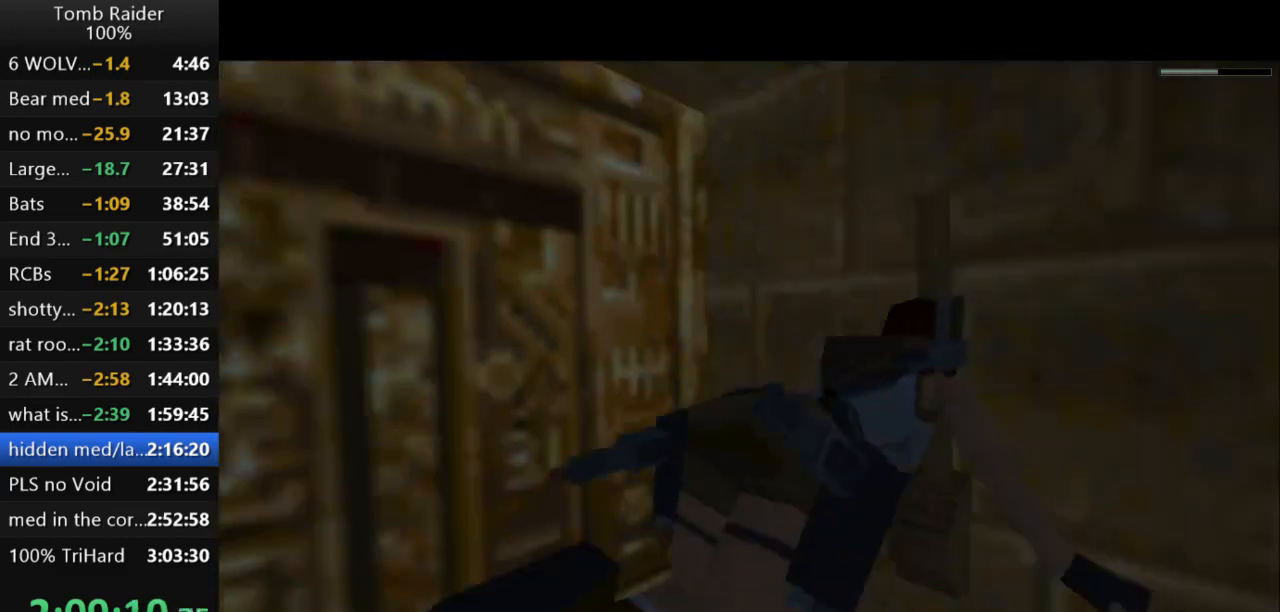
Gameplay with keyboard; each line is a JSON object with the keys held at the frame after it. "events" lists presses ("down") and releases ("up") of "action", "action2", "down", "guns", "inv", "jump", "left", "look", "lstep", "right", "roll", "roll2", "rstep", "up" and "walk" between this image and that frame as [ms after this image, input, new state], when the widget could be followed in between. No other keys are recorded. Mouse input is not recorded. Key names are as the overlay labels them; some are game actions (e.g. jump) rather than physical keys.
{"keys": ["action2"], "events": []}
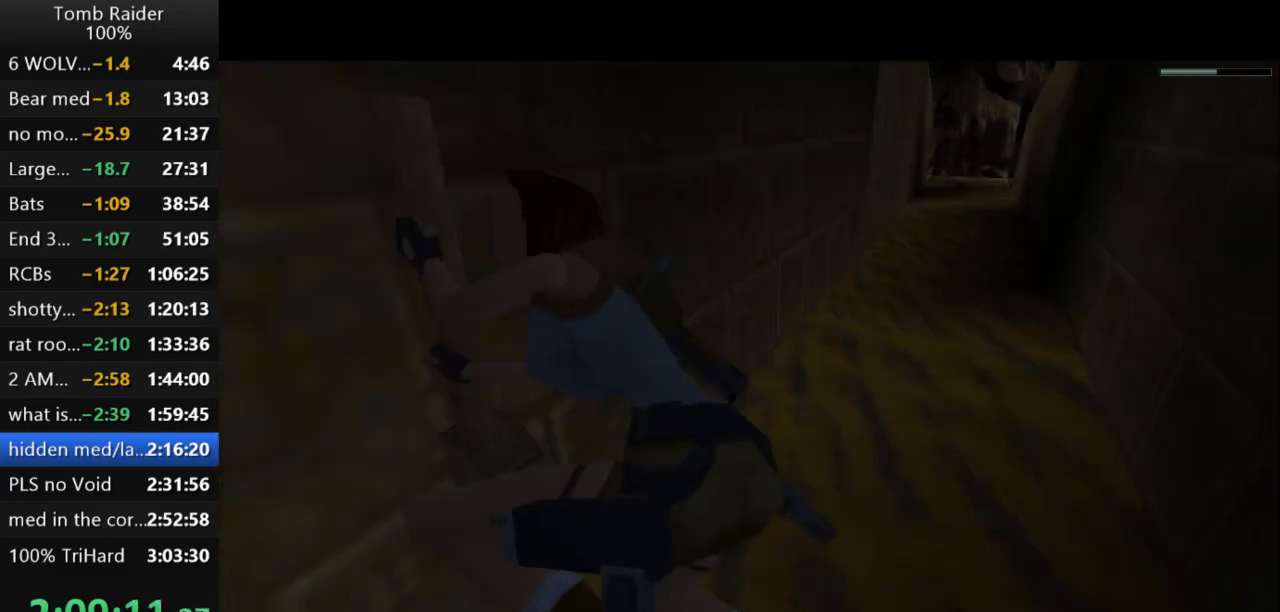
{"keys": ["action2"], "events": []}
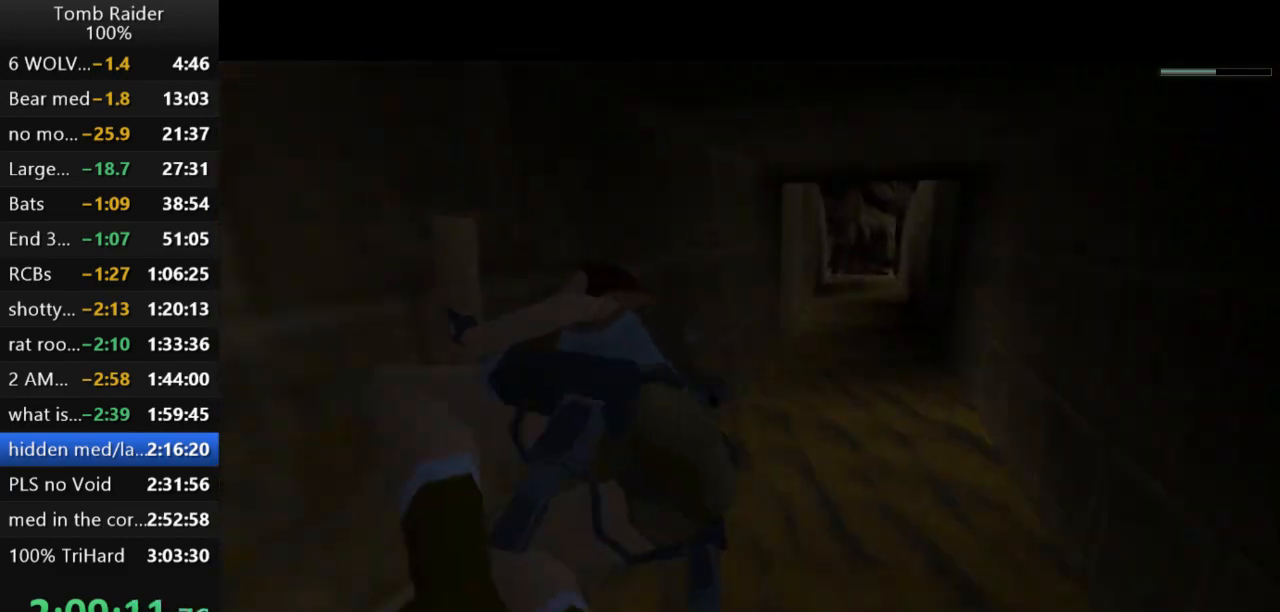
{"keys": ["action2"], "events": []}
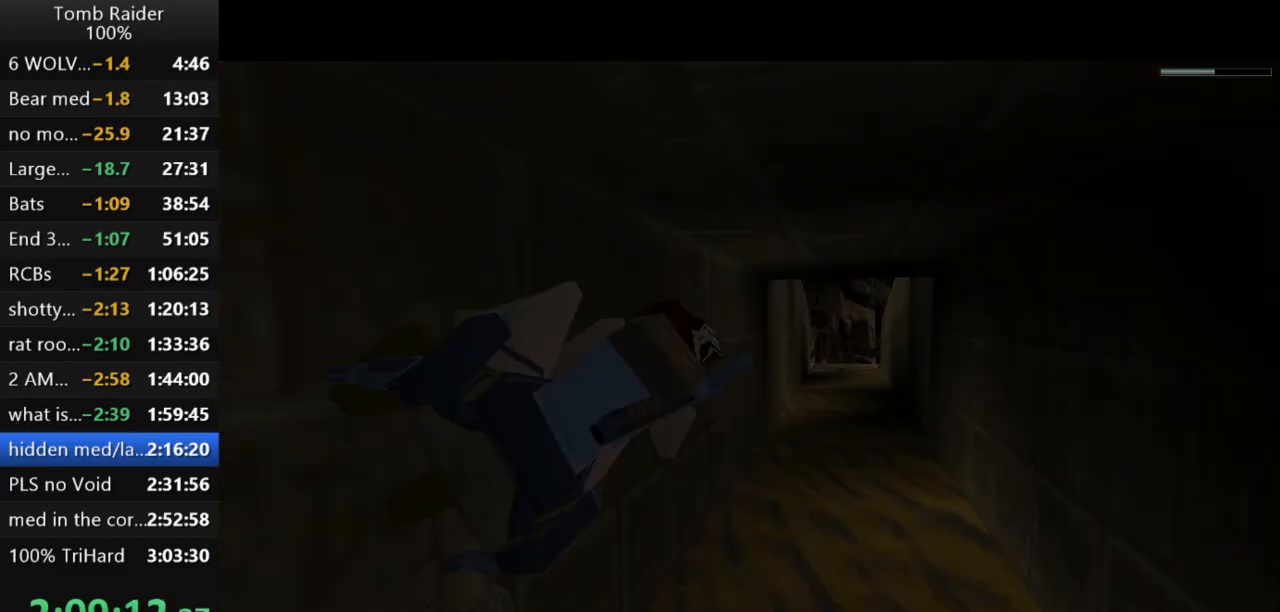
{"keys": ["action2"], "events": []}
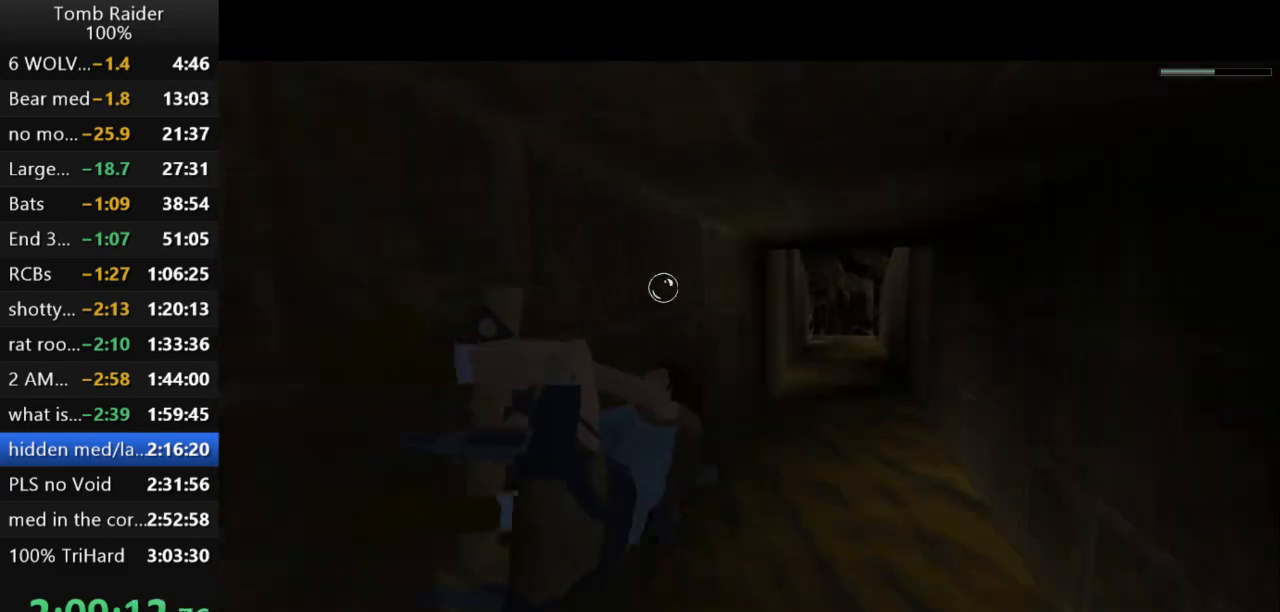
{"keys": ["action2"], "events": []}
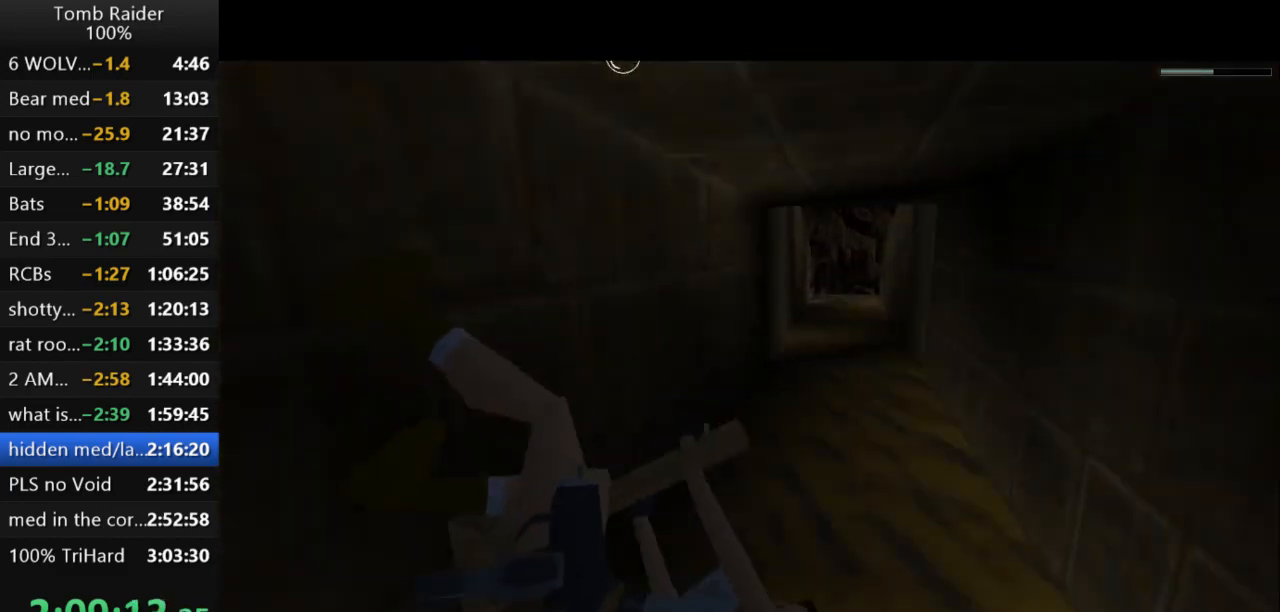
{"keys": [], "events": [[33, "action2", "up"]]}
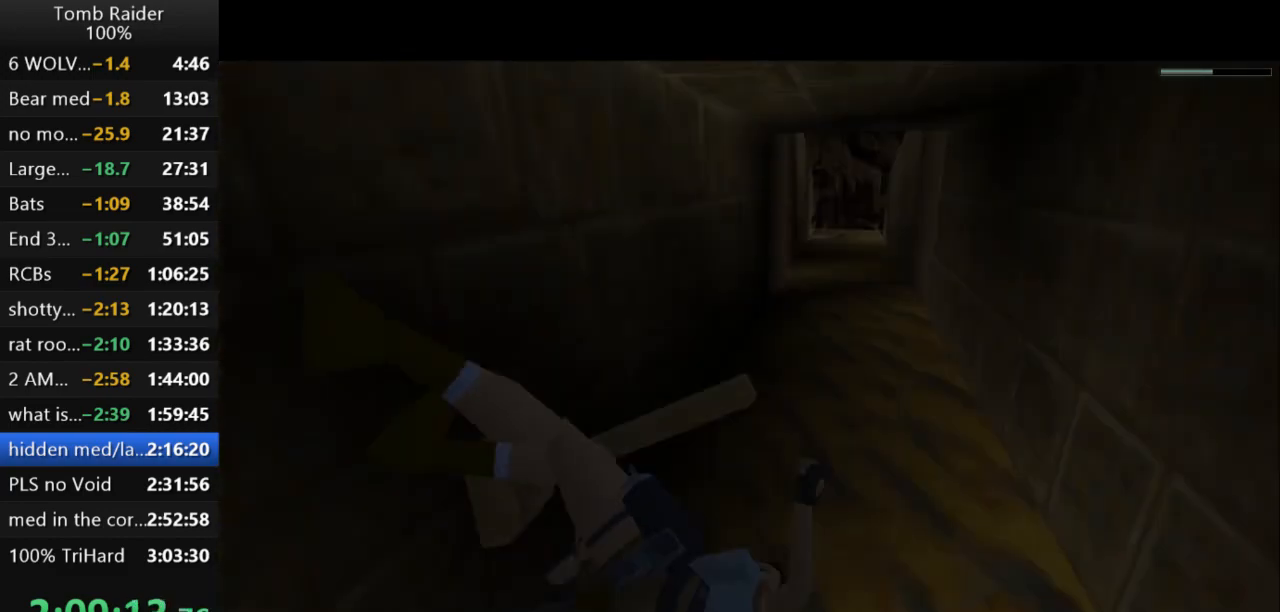
{"keys": [], "events": []}
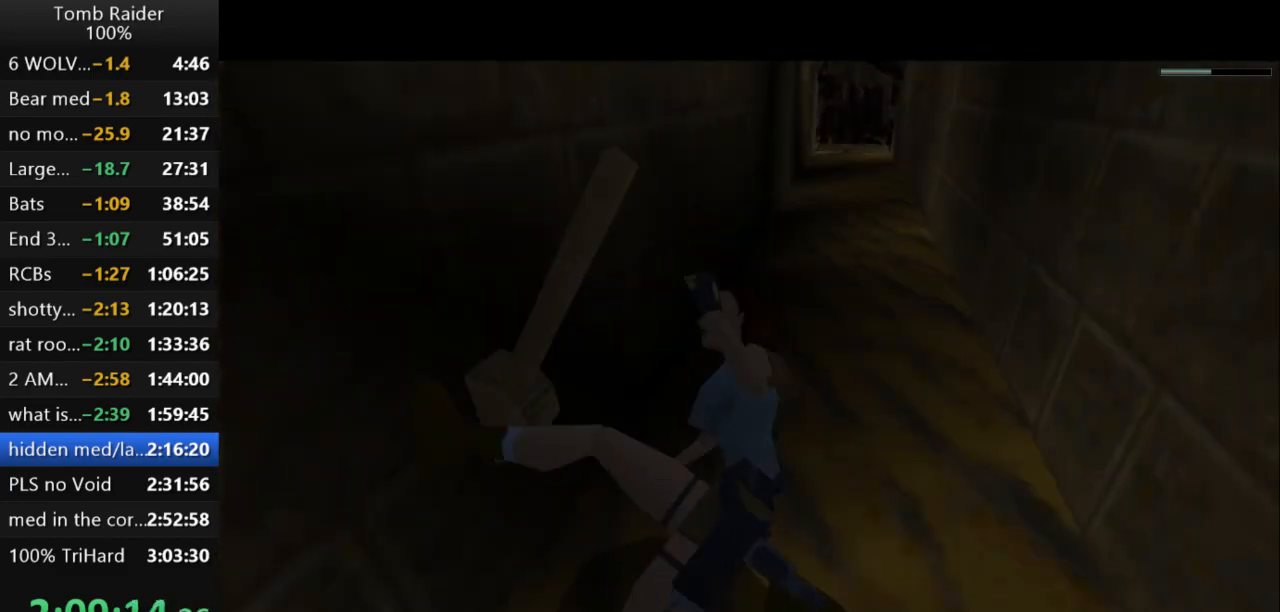
{"keys": ["left"], "events": [[467, "left", "down"]]}
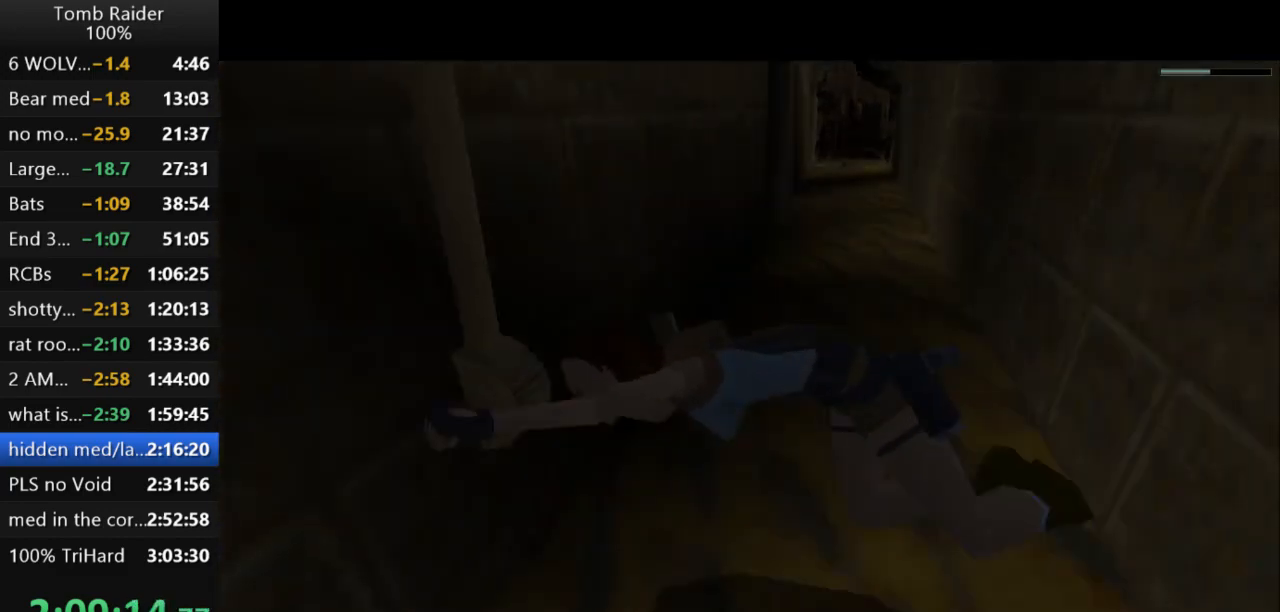
{"keys": ["left"], "events": []}
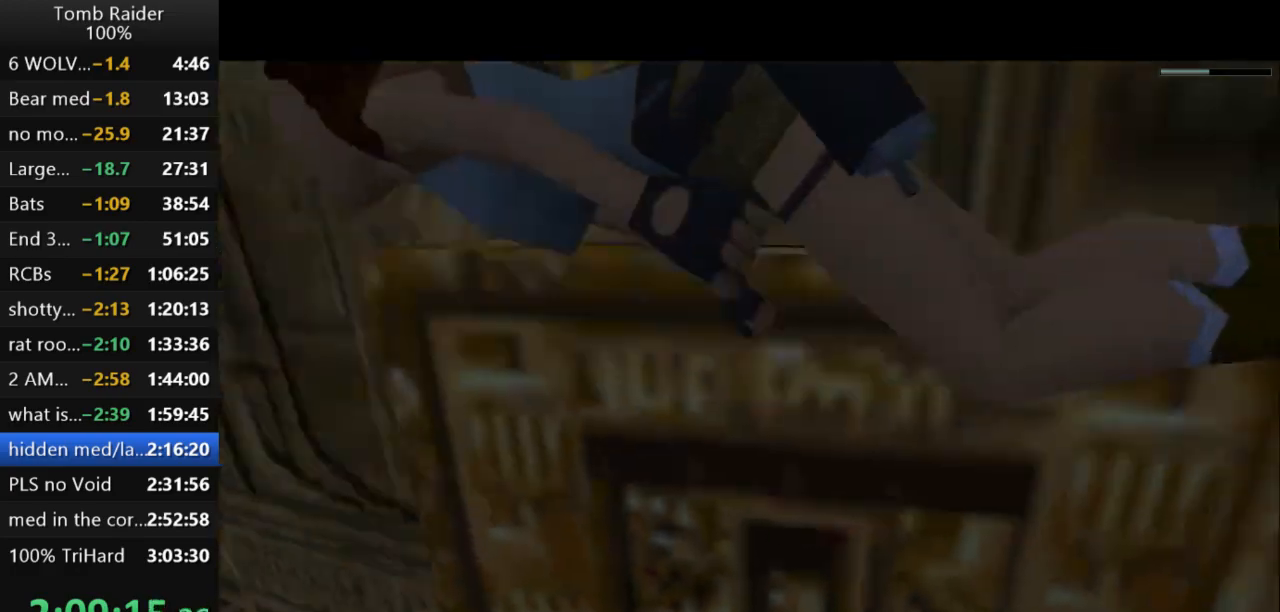
{"keys": ["left"], "events": []}
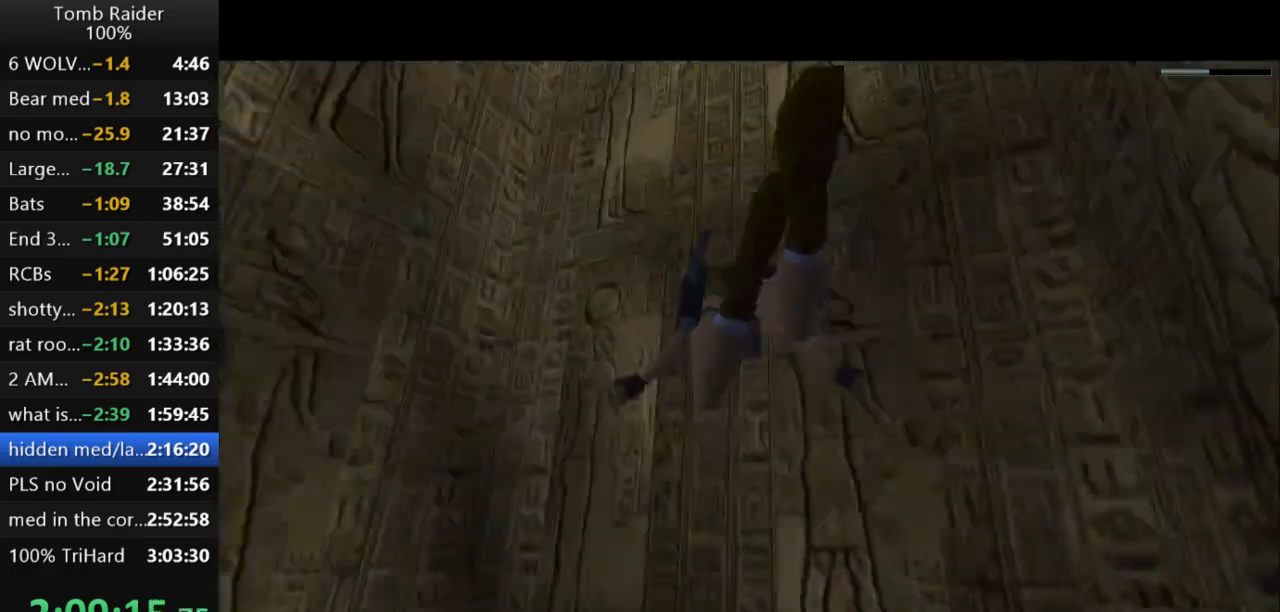
{"keys": ["down", "jump"], "events": [[367, "down", "down"], [500, "jump", "down"], [500, "left", "up"]]}
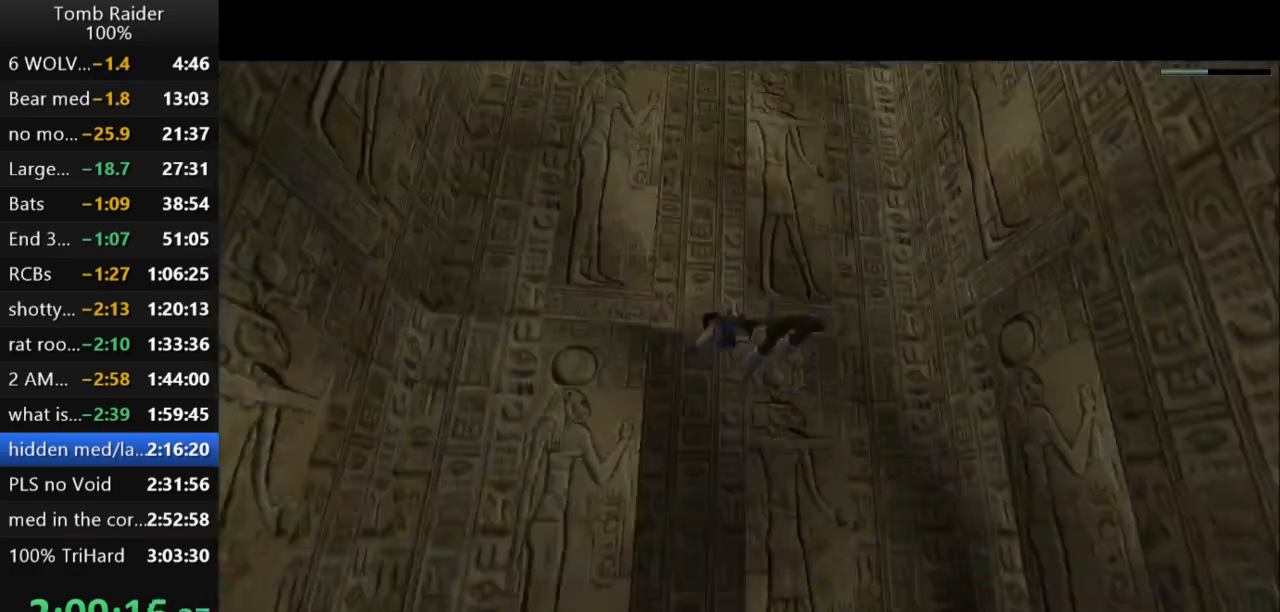
{"keys": ["down", "jump"], "events": [[267, "right", "down"], [400, "right", "up"]]}
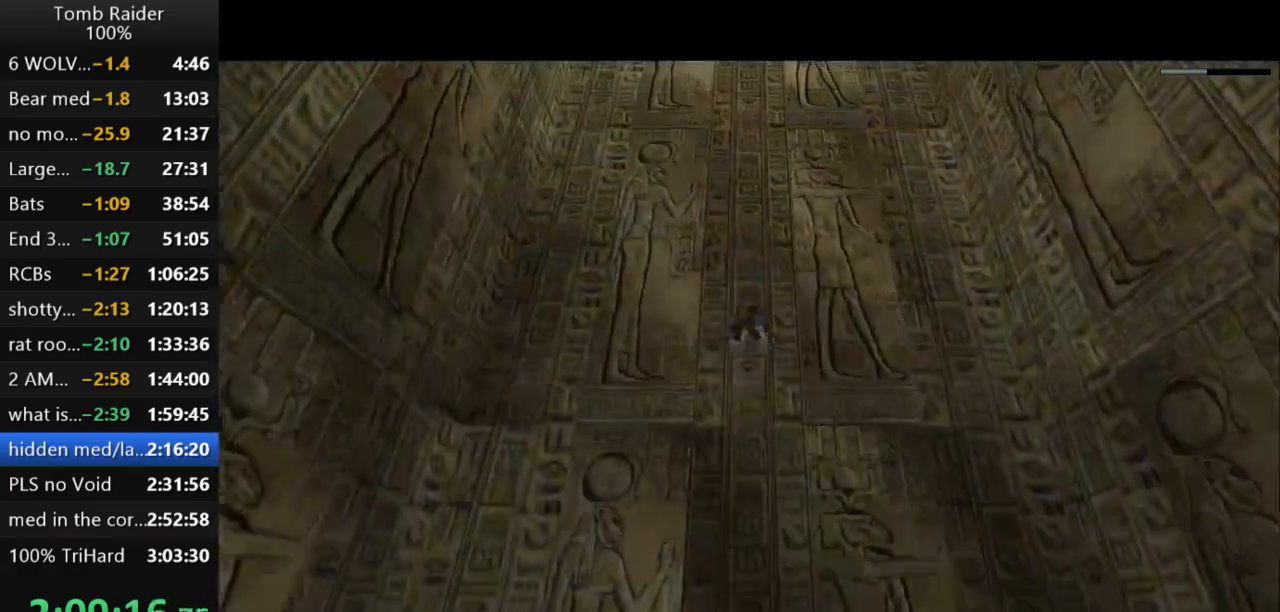
{"keys": ["down", "jump", "right"], "events": [[133, "left", "down"], [233, "left", "up"], [433, "right", "down"]]}
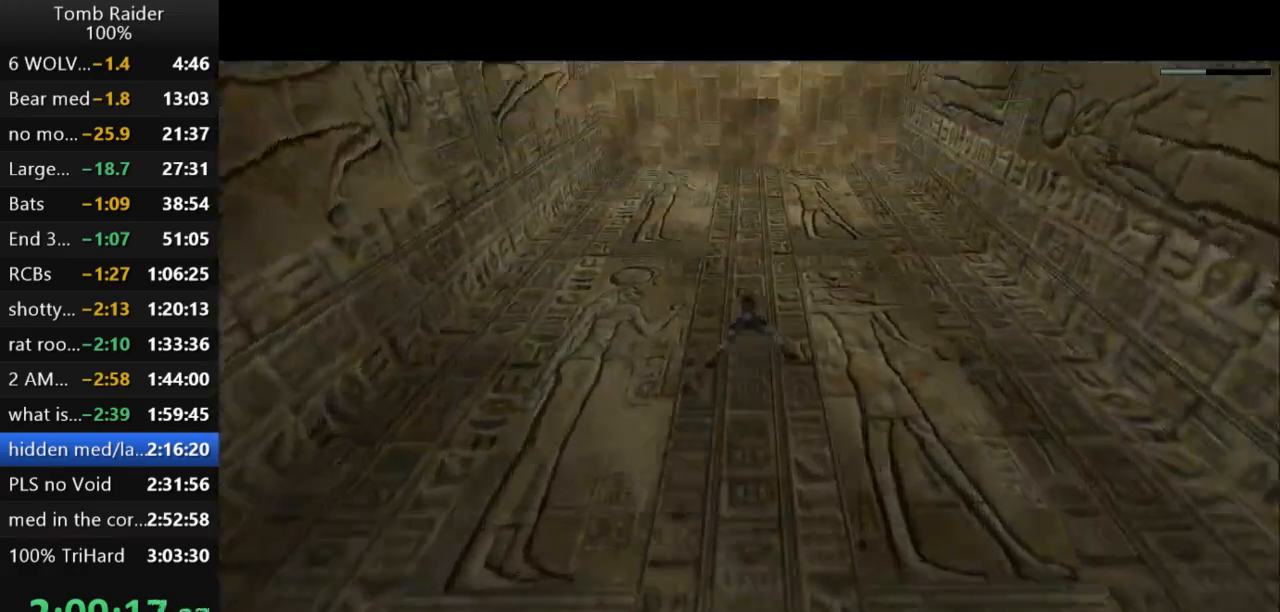
{"keys": ["jump"], "events": [[33, "right", "up"], [233, "down", "up"], [333, "right", "down"], [467, "right", "up"]]}
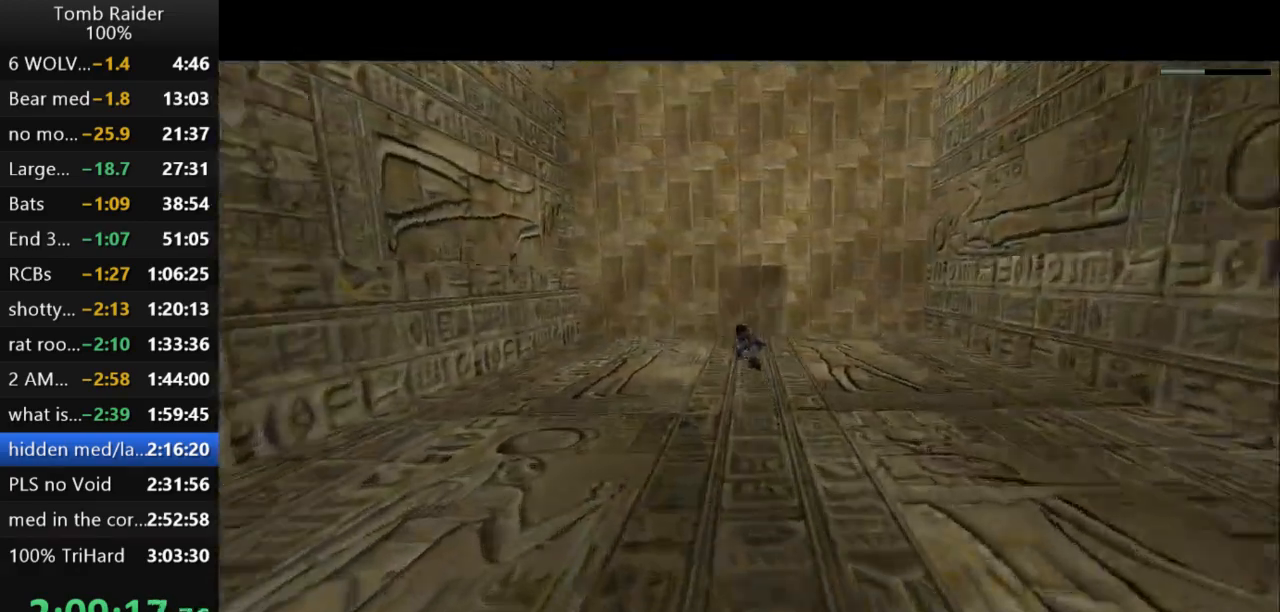
{"keys": ["jump", "up"], "events": [[367, "up", "down"]]}
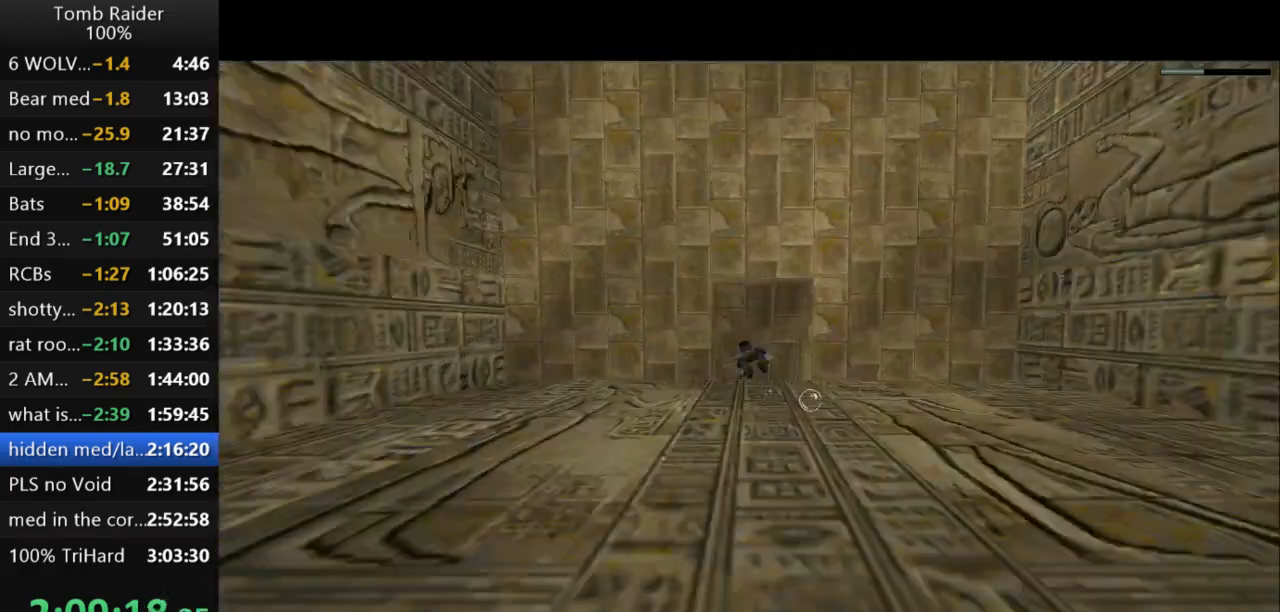
{"keys": ["jump", "up"], "events": []}
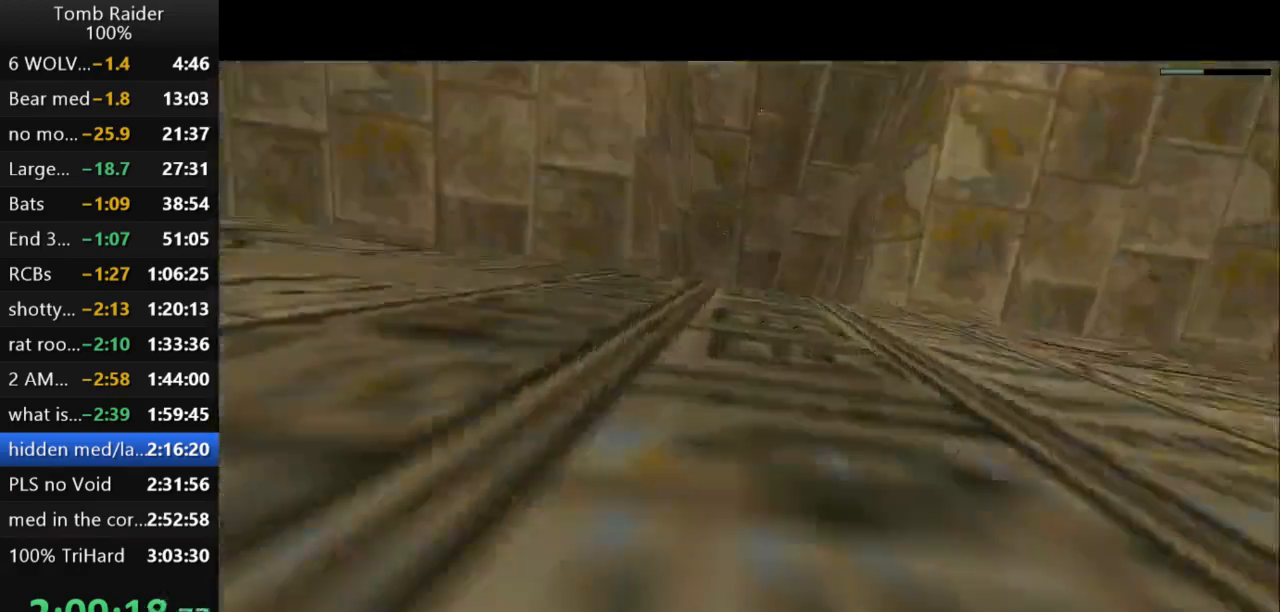
{"keys": ["jump", "up"], "events": [[133, "left", "down"], [333, "left", "up"]]}
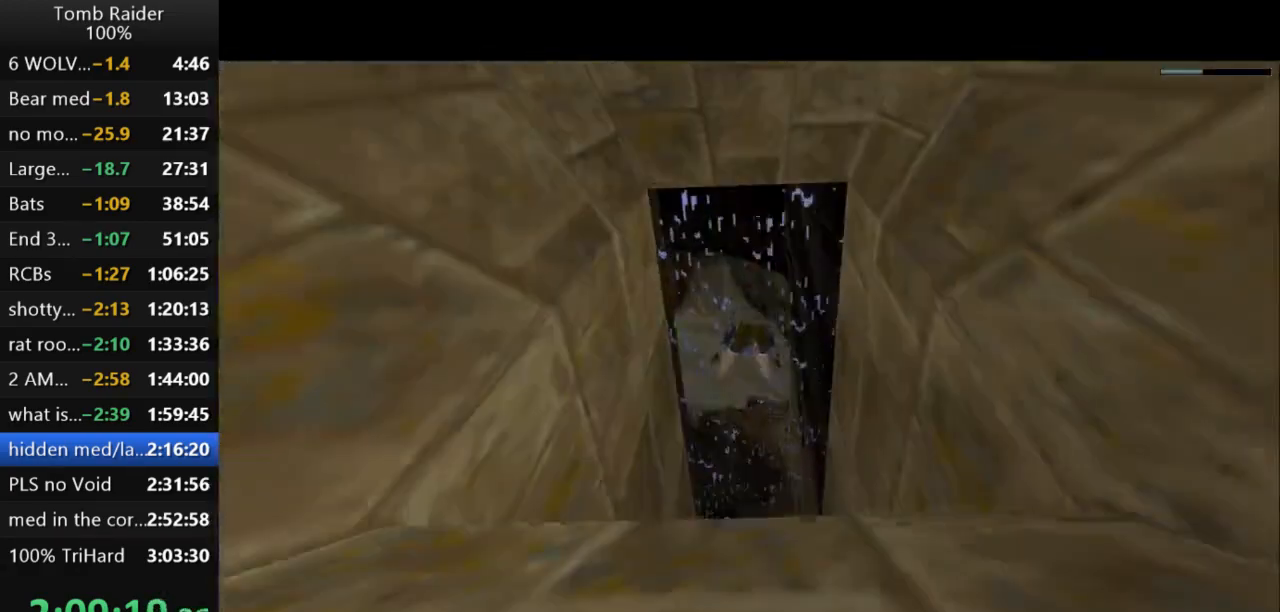
{"keys": ["down", "jump"], "events": [[133, "left", "down"], [333, "left", "up"], [333, "up", "up"], [500, "down", "down"]]}
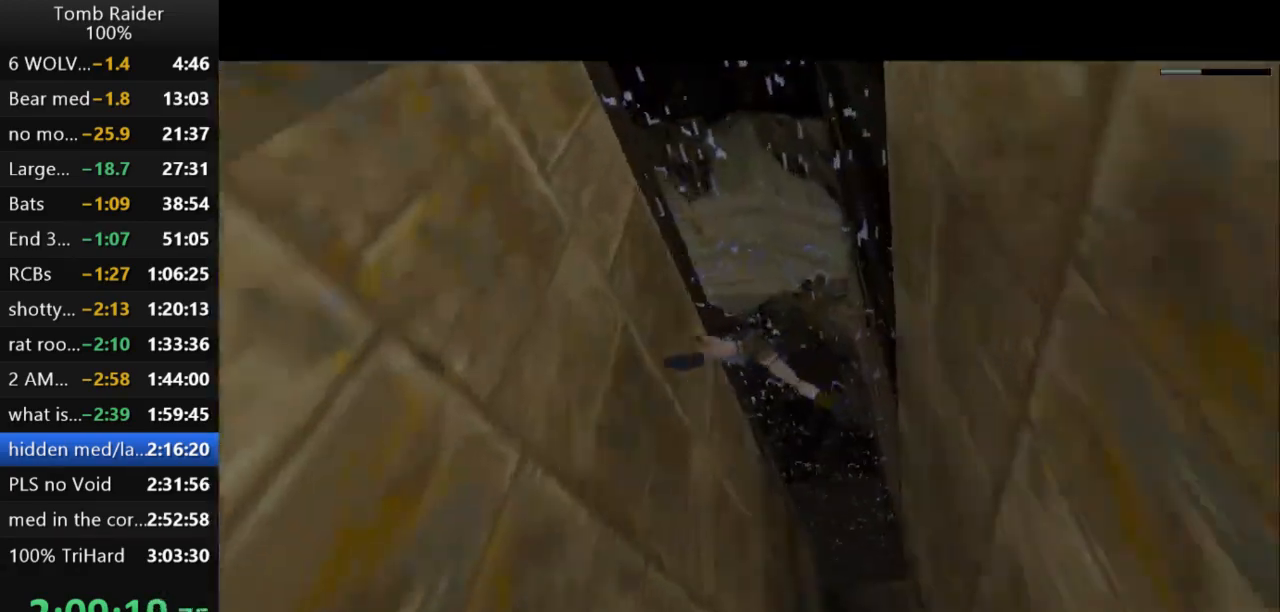
{"keys": ["jump", "left", "up"], "events": [[333, "down", "up"], [333, "left", "down"], [500, "up", "down"]]}
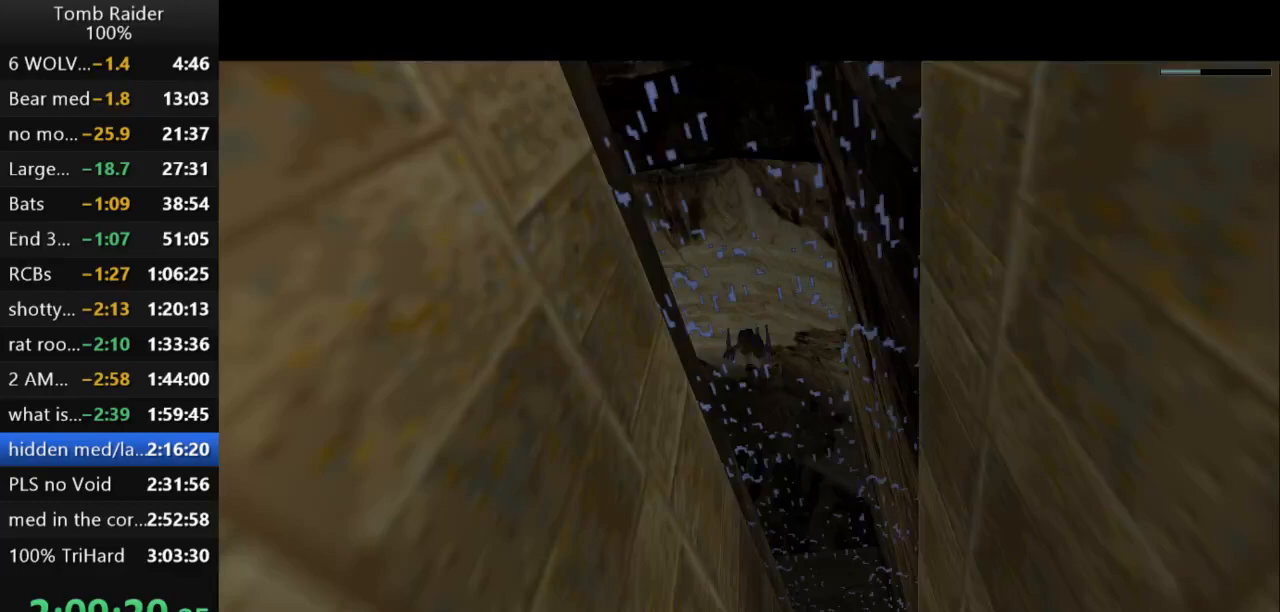
{"keys": ["action2", "left", "up"], "events": [[133, "jump", "up"], [300, "action2", "down"]]}
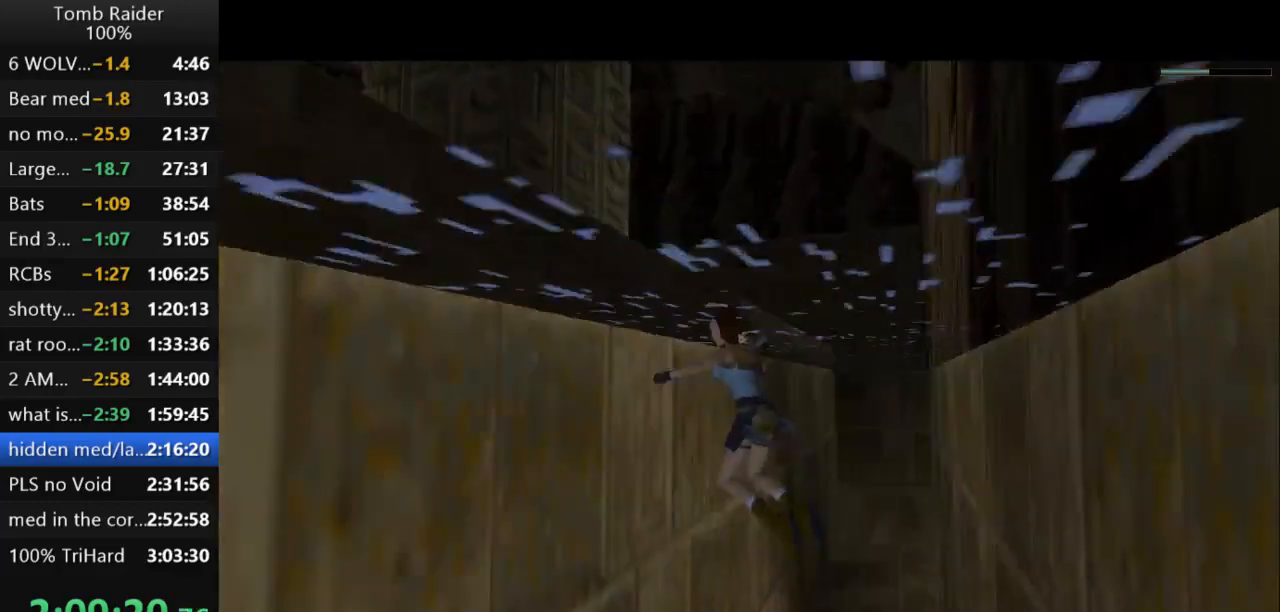
{"keys": ["action2", "up"], "events": [[267, "left", "up"]]}
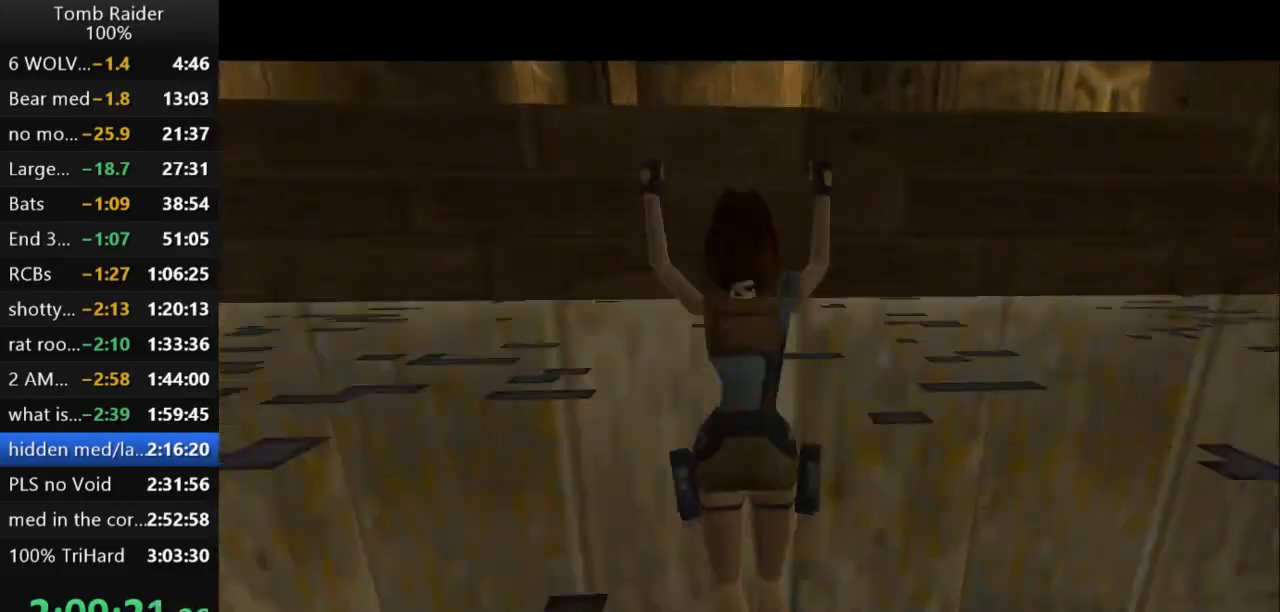
{"keys": ["up"], "events": [[400, "action2", "up"]]}
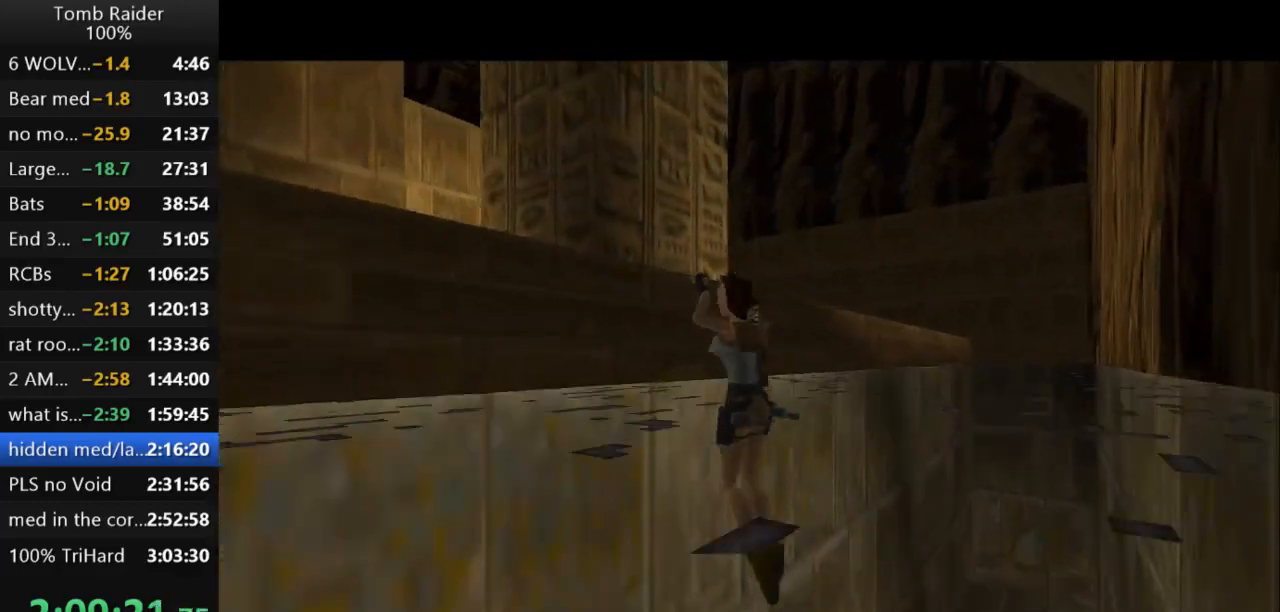
{"keys": ["jump", "up"], "events": [[33, "jump", "down"]]}
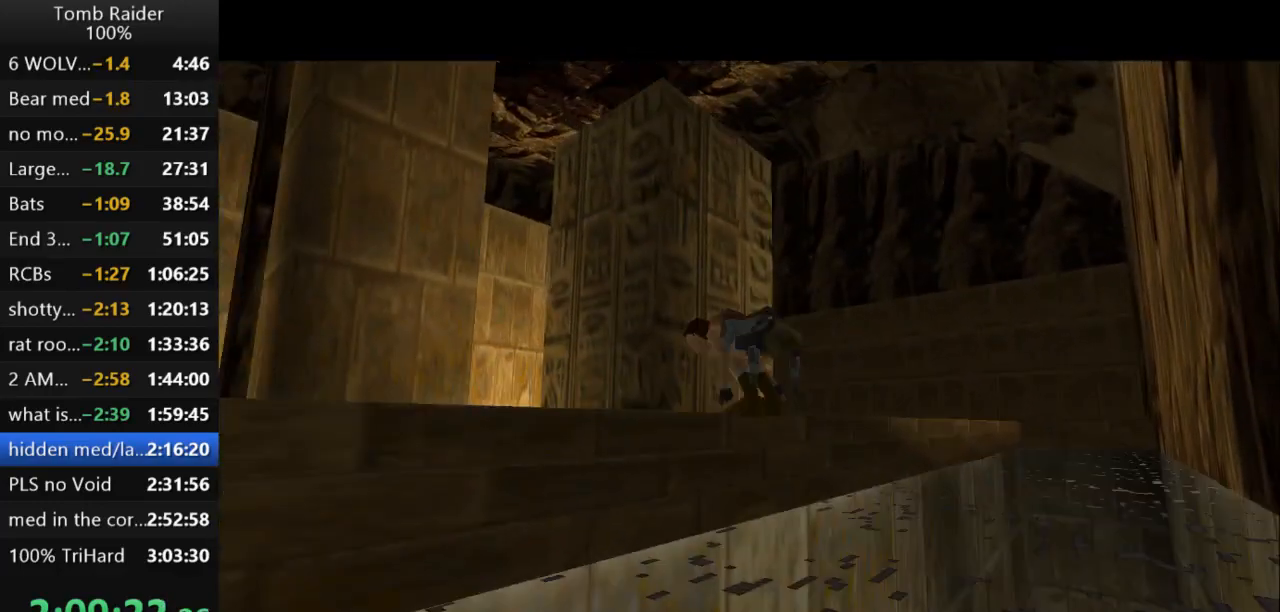
{"keys": ["jump", "up"], "events": []}
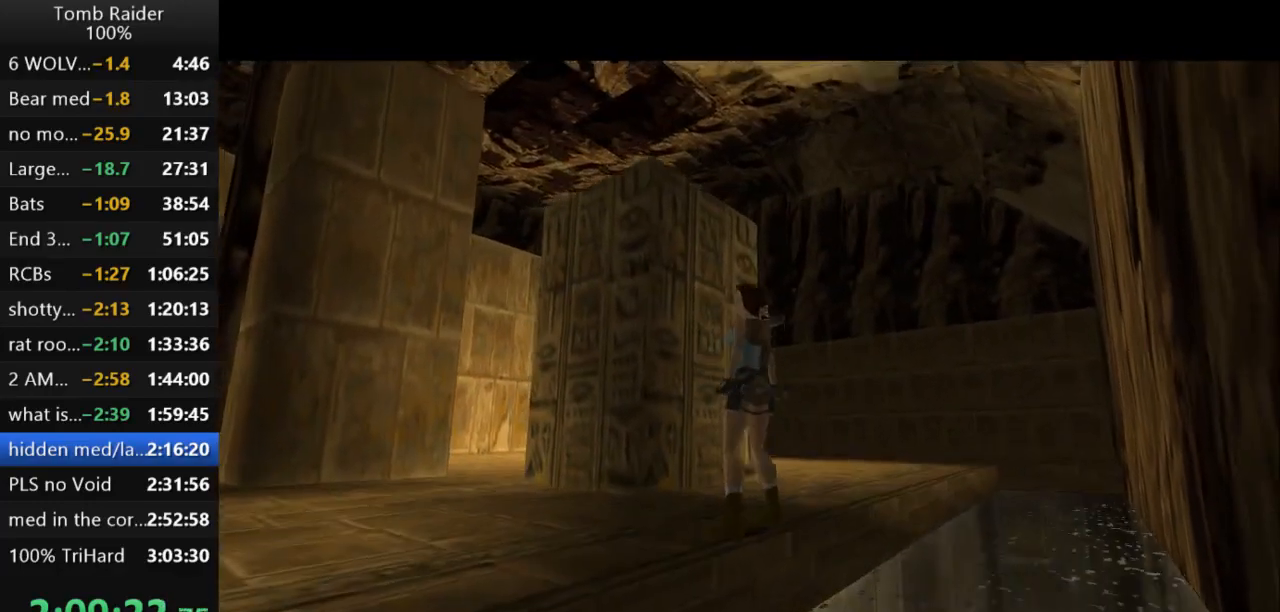
{"keys": ["jump", "up"], "events": []}
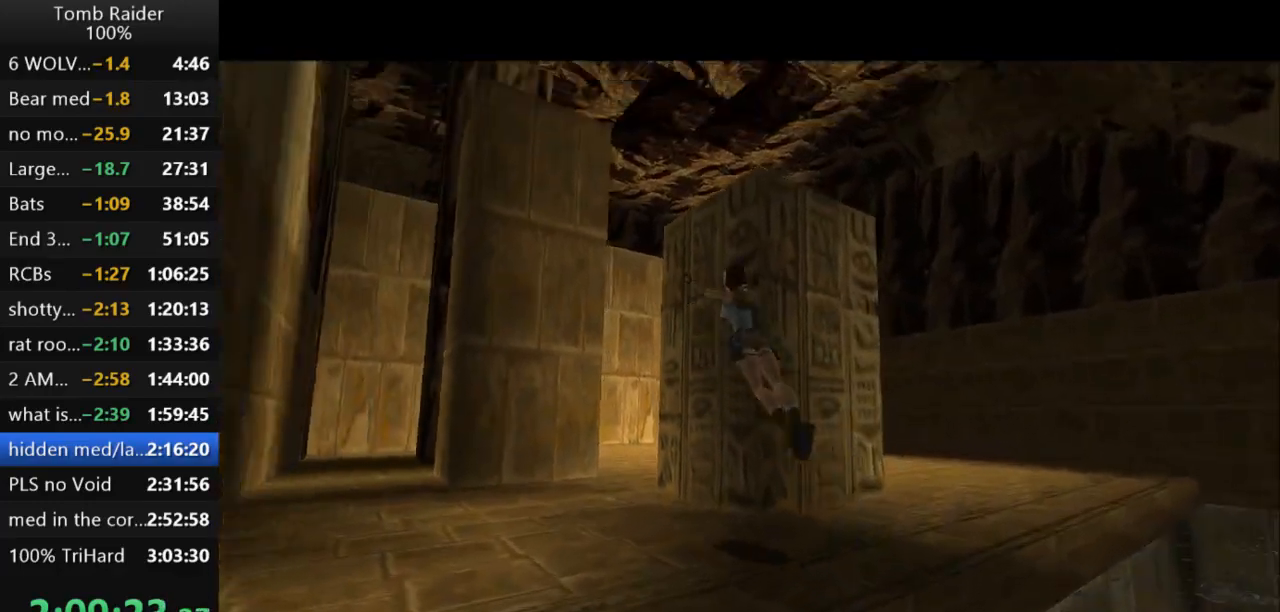
{"keys": ["right", "up"], "events": [[67, "jump", "up"], [400, "right", "down"]]}
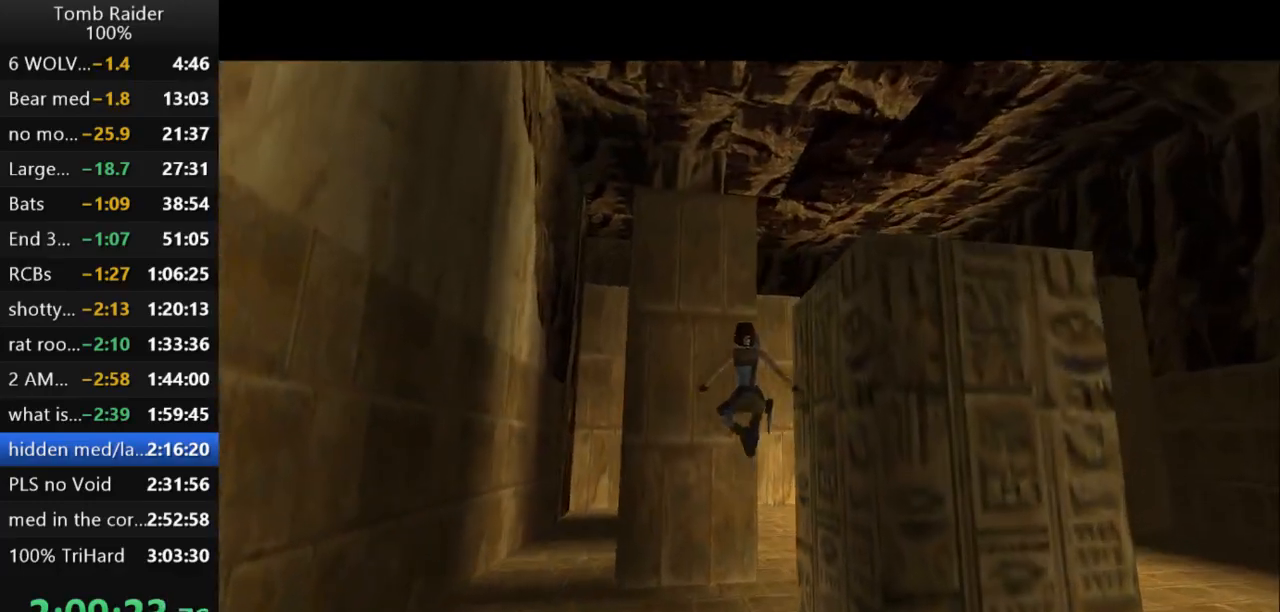
{"keys": ["right", "up"], "events": []}
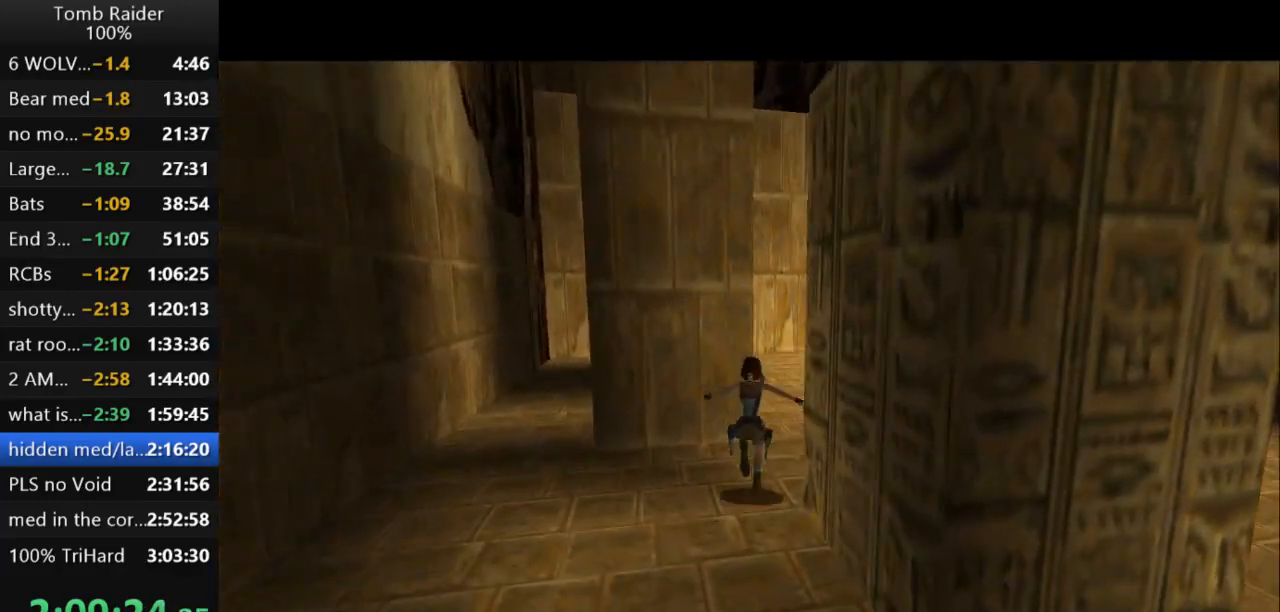
{"keys": ["jump", "right", "up"], "events": [[167, "jump", "down"]]}
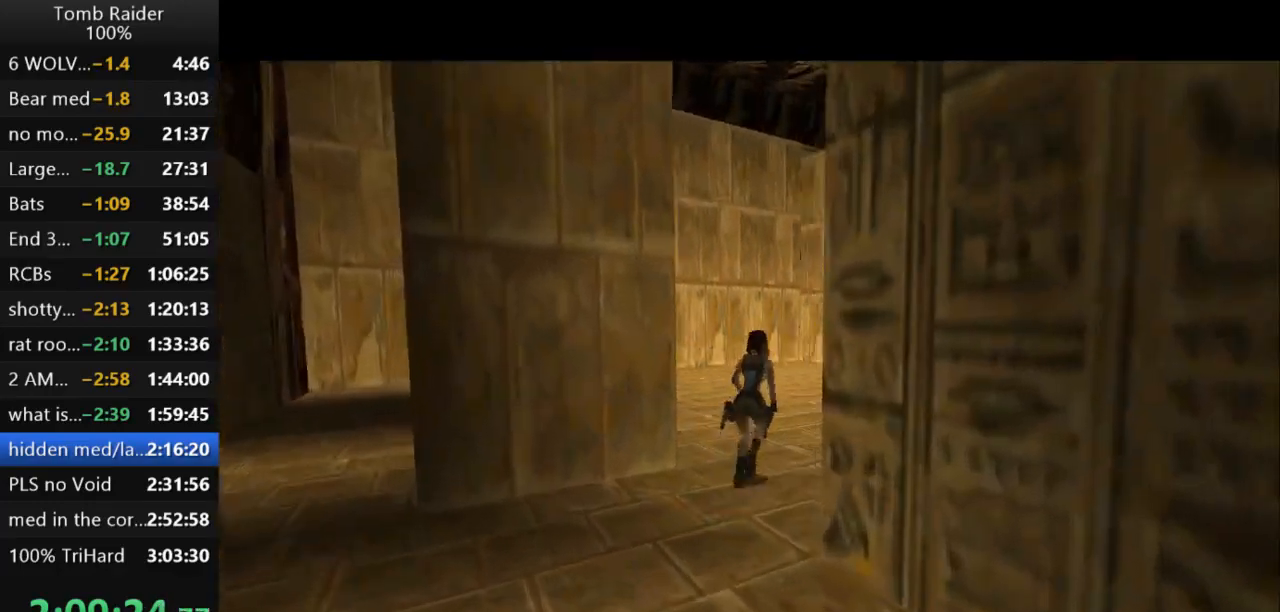
{"keys": ["up"], "events": [[33, "right", "up"], [67, "jump", "up"]]}